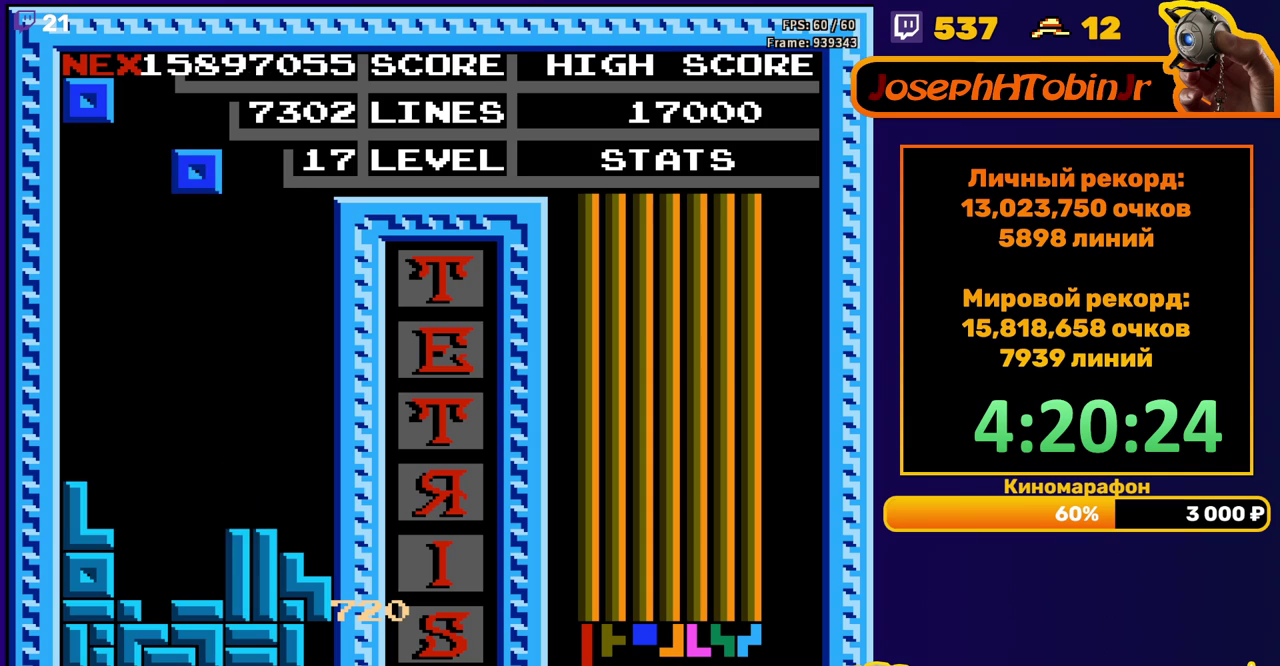
Gameplay with a controller (Nintendo layout); each line is a JSON object with the inputs held at the frame after it. "events" lists button and stick changes between this image and that frame as [ms after this image, input, new state], when the widget could be followed in between. Not read: L3 R3.
{"buttons": [], "events": [[383, "DPAD_DOWN", "up"]]}
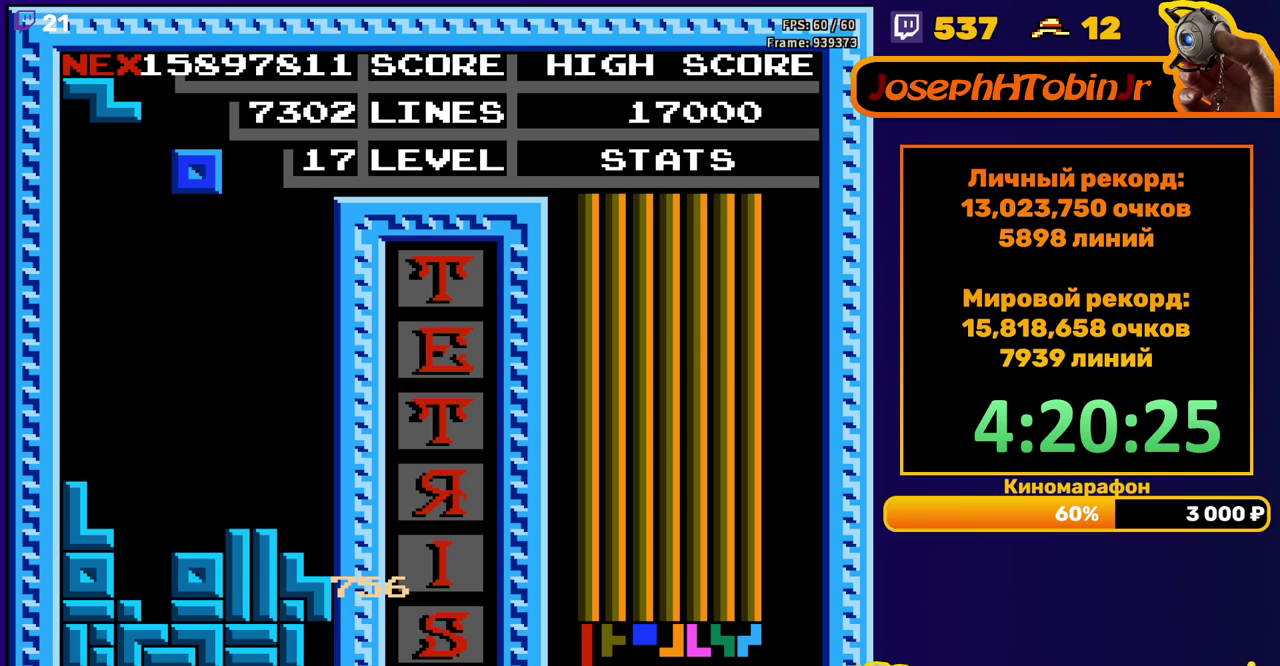
{"buttons": ["DPAD_DOWN"], "events": [[50, "DPAD_DOWN", "down"], [300, "DPAD_DOWN", "up"], [483, "DPAD_DOWN", "down"]]}
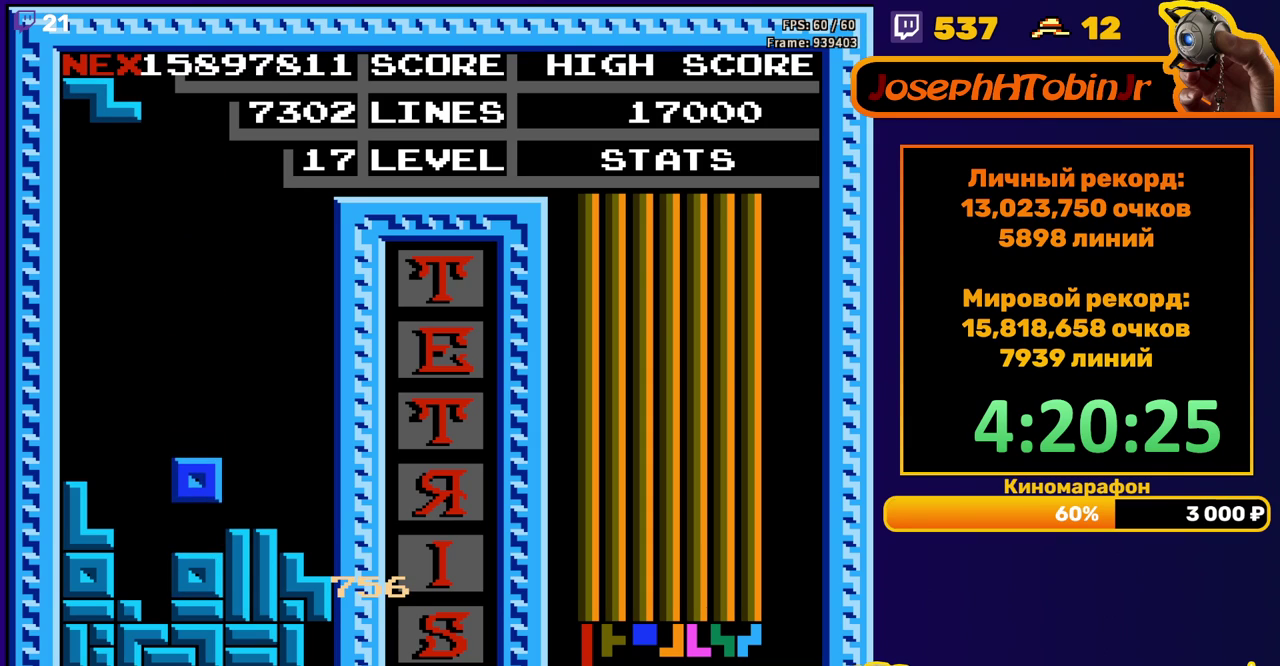
{"buttons": ["DPAD_DOWN"], "events": [[133, "DPAD_DOWN", "up"], [500, "DPAD_DOWN", "down"]]}
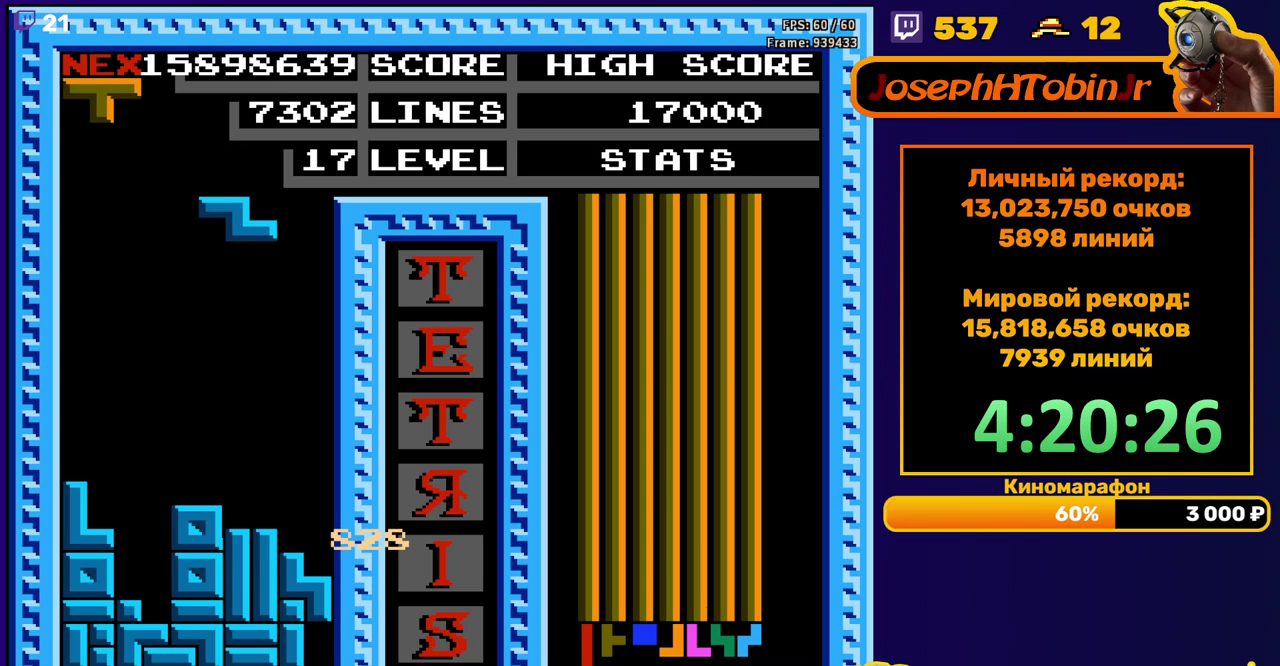
{"buttons": ["DPAD_LEFT"], "events": [[283, "DPAD_DOWN", "up"], [350, "DPAD_LEFT", "down"], [367, "A", "down"], [433, "A", "up"], [450, "DPAD_LEFT", "up"], [500, "DPAD_LEFT", "down"]]}
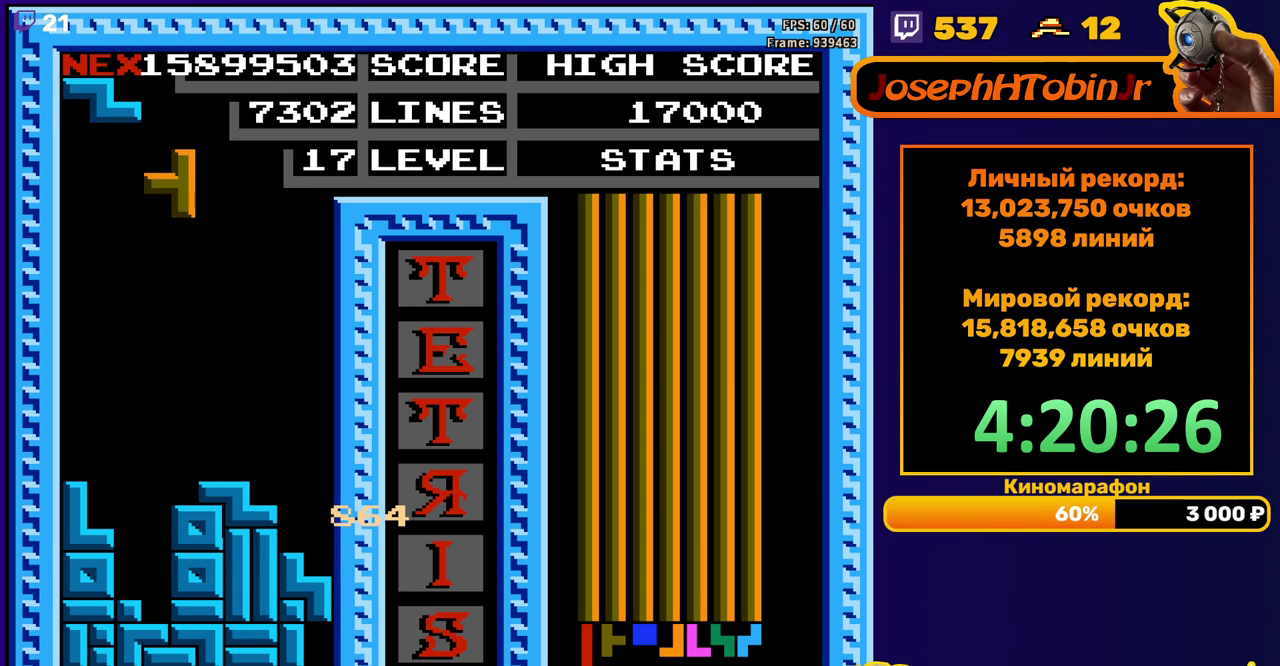
{"buttons": ["DPAD_DOWN"], "events": [[50, "DPAD_LEFT", "up"], [150, "DPAD_DOWN", "down"]]}
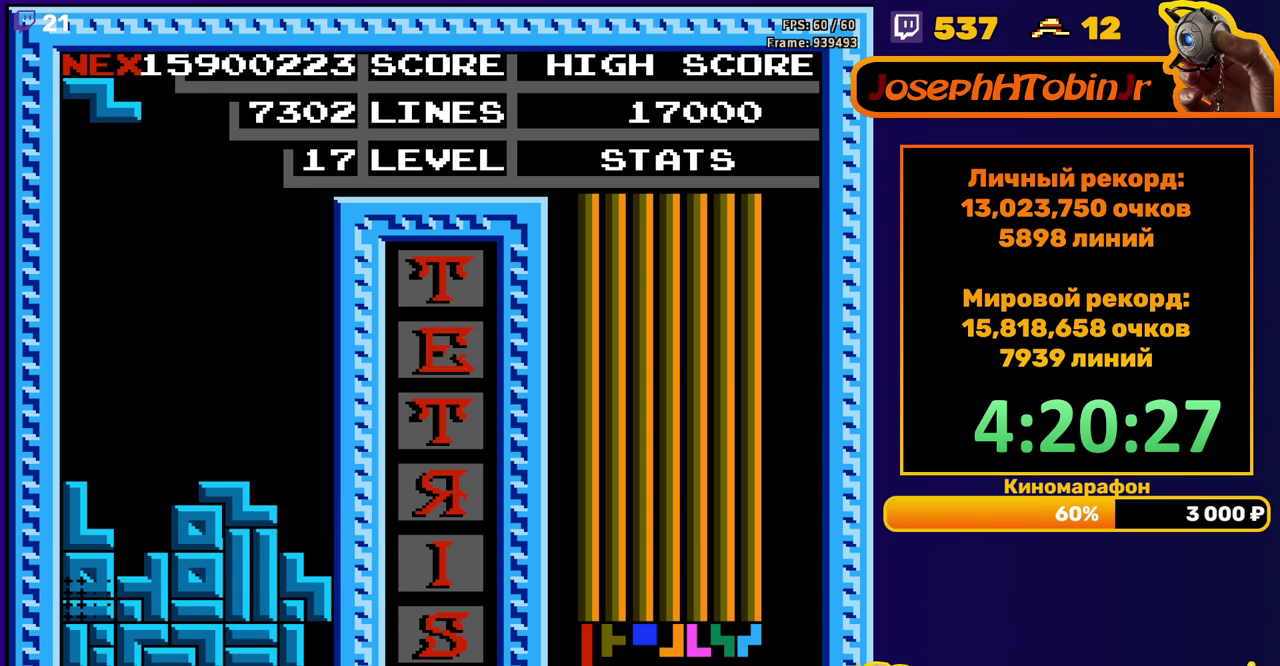
{"buttons": ["DPAD_LEFT"], "events": [[33, "DPAD_DOWN", "up"], [483, "DPAD_LEFT", "down"]]}
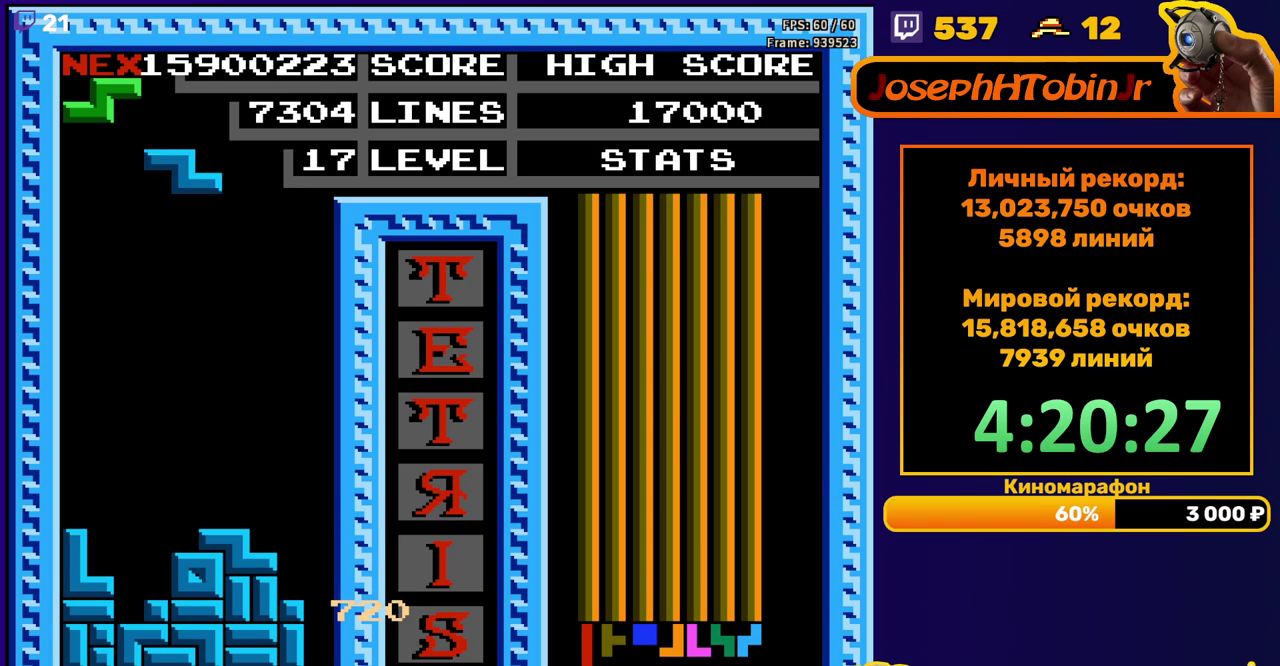
{"buttons": ["DPAD_DOWN"], "events": [[17, "A", "down"], [50, "DPAD_LEFT", "up"], [100, "A", "up"], [117, "DPAD_LEFT", "down"], [183, "DPAD_LEFT", "up"], [267, "DPAD_DOWN", "down"]]}
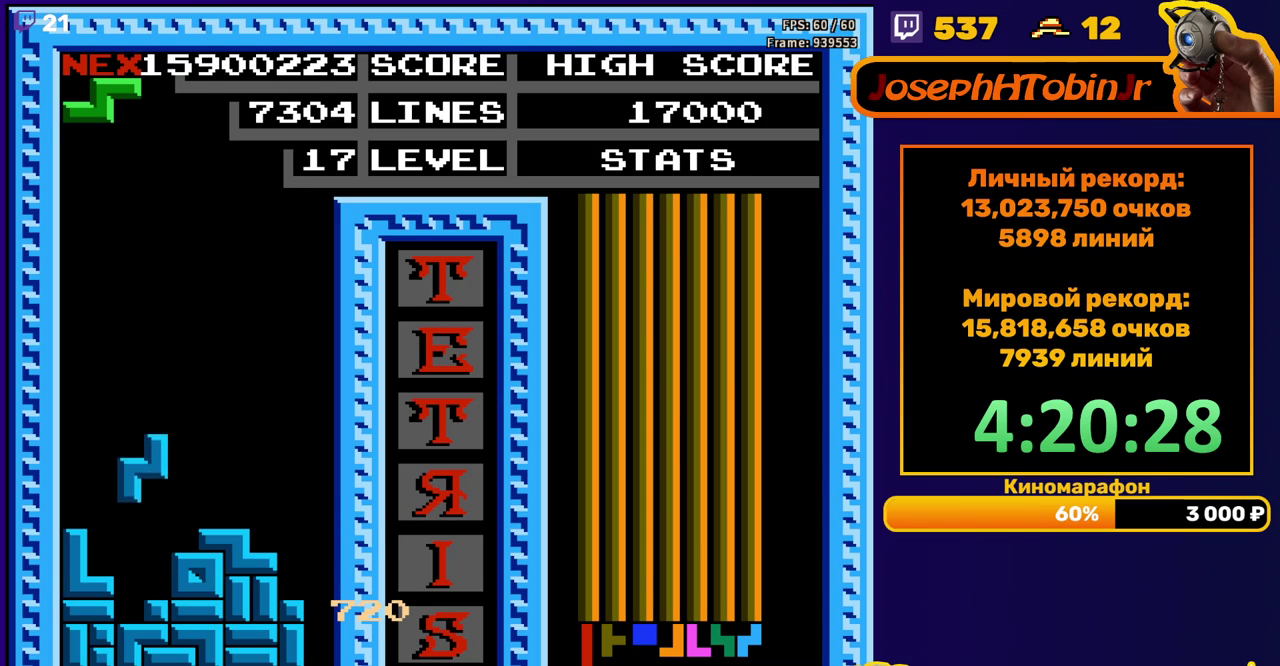
{"buttons": [], "events": [[117, "DPAD_DOWN", "up"], [167, "DPAD_LEFT", "down"], [500, "DPAD_LEFT", "up"]]}
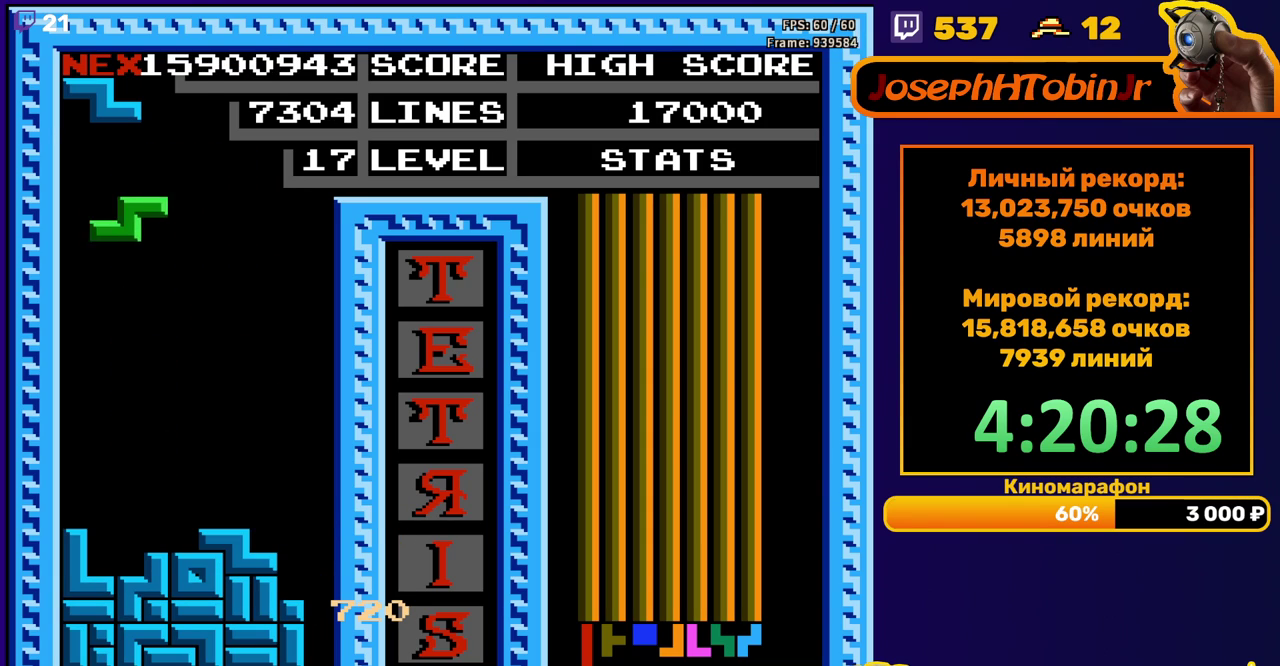
{"buttons": ["A", "DPAD_LEFT"], "events": [[83, "DPAD_DOWN", "down"], [367, "DPAD_DOWN", "up"], [433, "DPAD_LEFT", "down"], [467, "A", "down"]]}
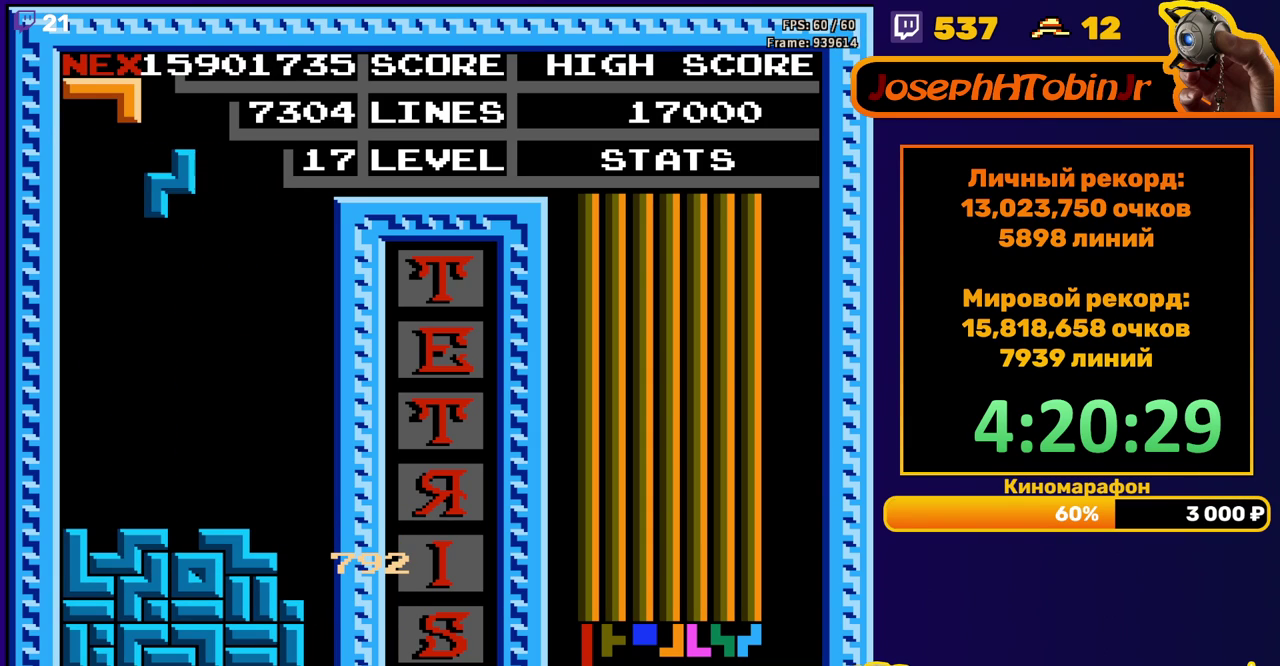
{"buttons": [], "events": [[67, "A", "up"], [267, "DPAD_LEFT", "up"]]}
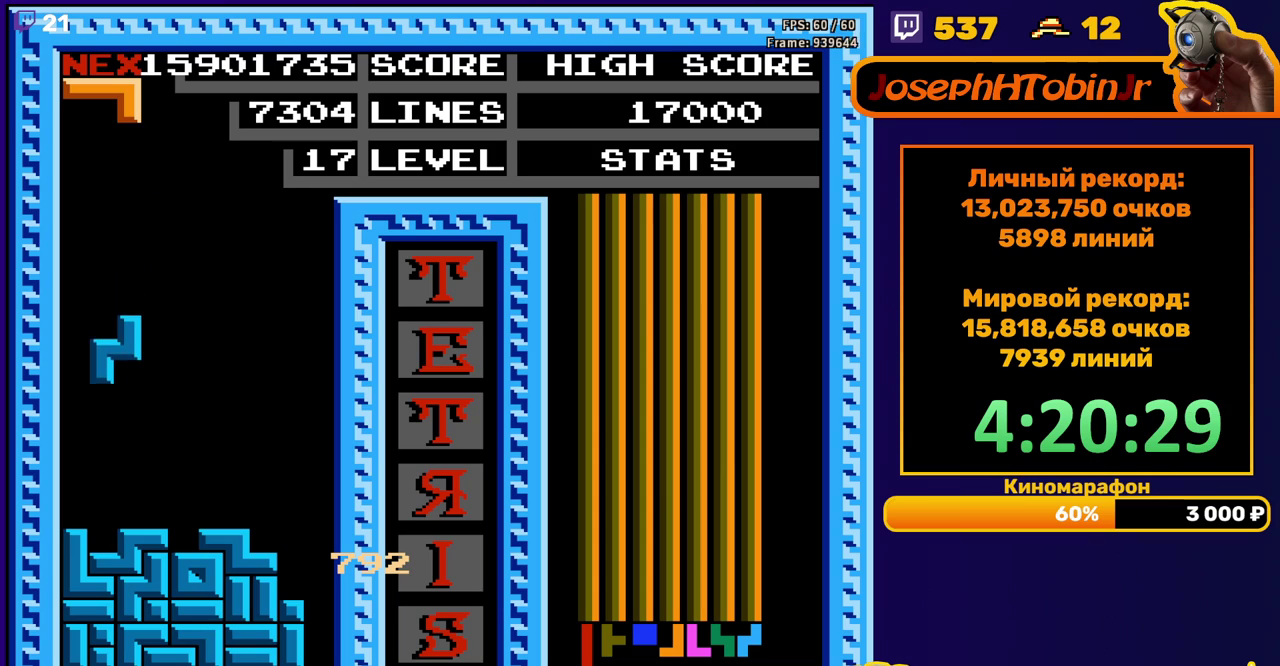
{"buttons": [], "events": [[50, "DPAD_DOWN", "down"], [250, "DPAD_DOWN", "up"], [333, "DPAD_RIGHT", "down"], [400, "DPAD_RIGHT", "up"]]}
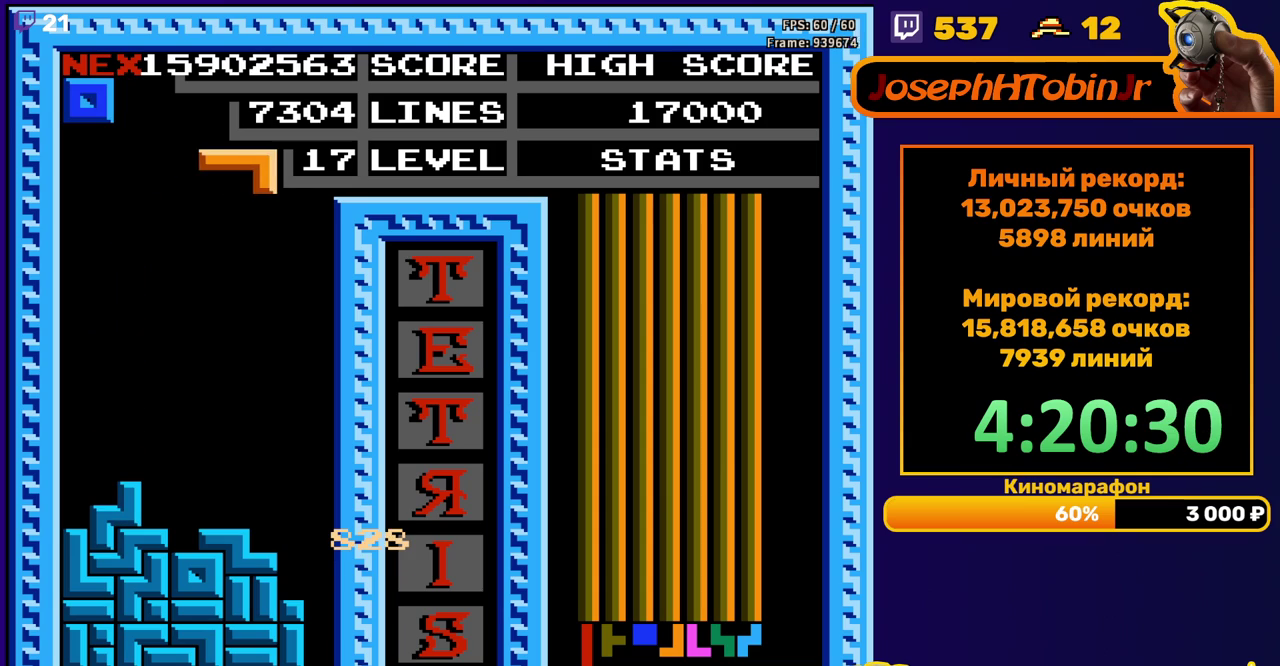
{"buttons": ["DPAD_RIGHT"], "events": [[50, "DPAD_DOWN", "down"], [383, "DPAD_DOWN", "up"], [450, "DPAD_RIGHT", "down"]]}
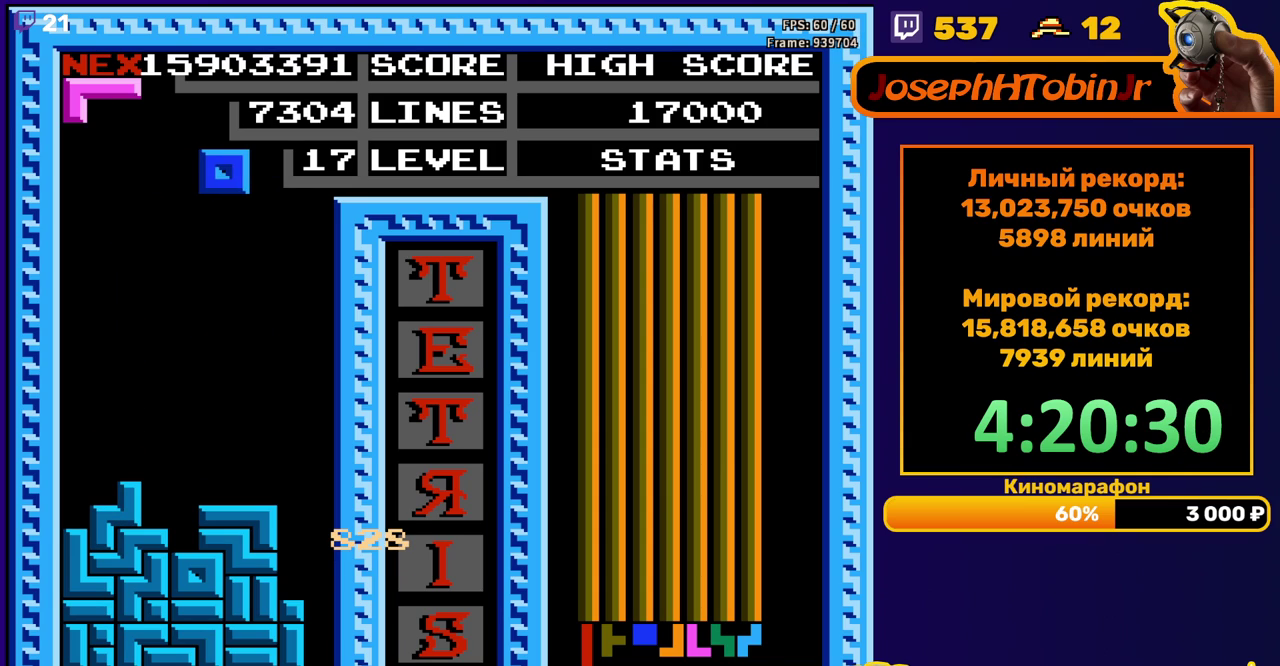
{"buttons": ["DPAD_DOWN"], "events": [[383, "DPAD_RIGHT", "up"], [400, "DPAD_DOWN", "down"]]}
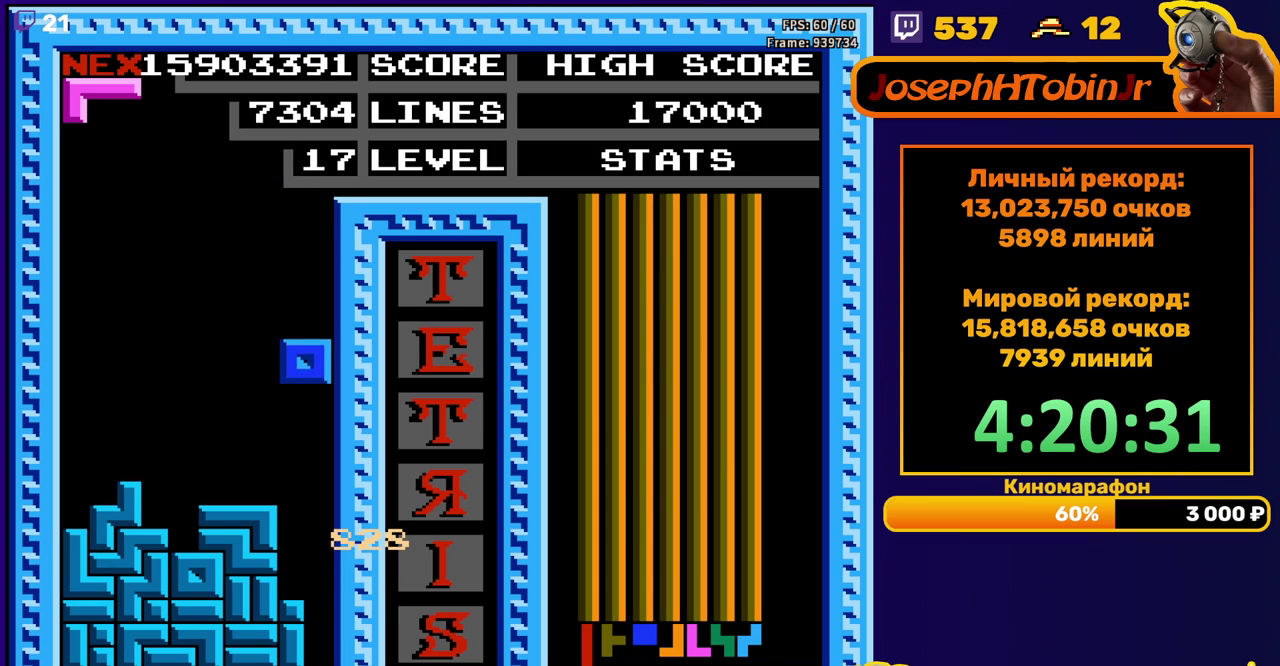
{"buttons": [], "events": [[250, "DPAD_DOWN", "up"]]}
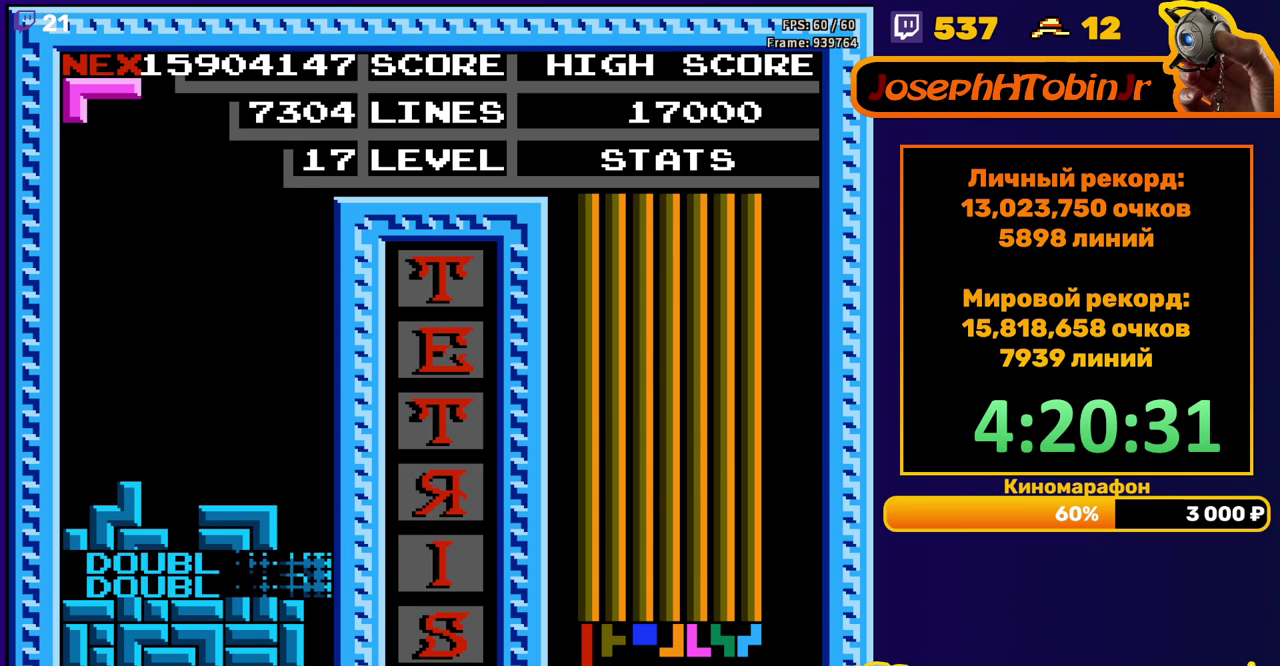
{"buttons": ["DPAD_RIGHT"], "events": [[200, "DPAD_RIGHT", "down"], [333, "A", "down"], [417, "A", "up"]]}
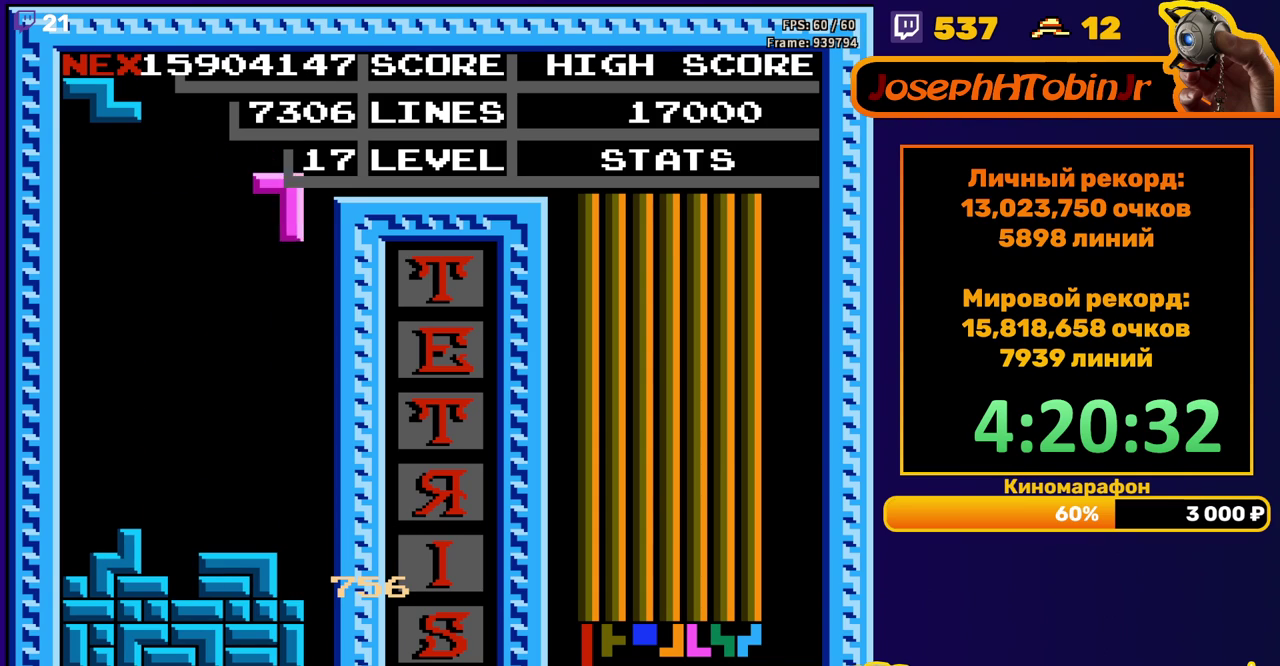
{"buttons": ["DPAD_LEFT"], "events": [[17, "DPAD_RIGHT", "up"], [150, "DPAD_DOWN", "down"], [433, "DPAD_DOWN", "up"], [483, "DPAD_LEFT", "down"]]}
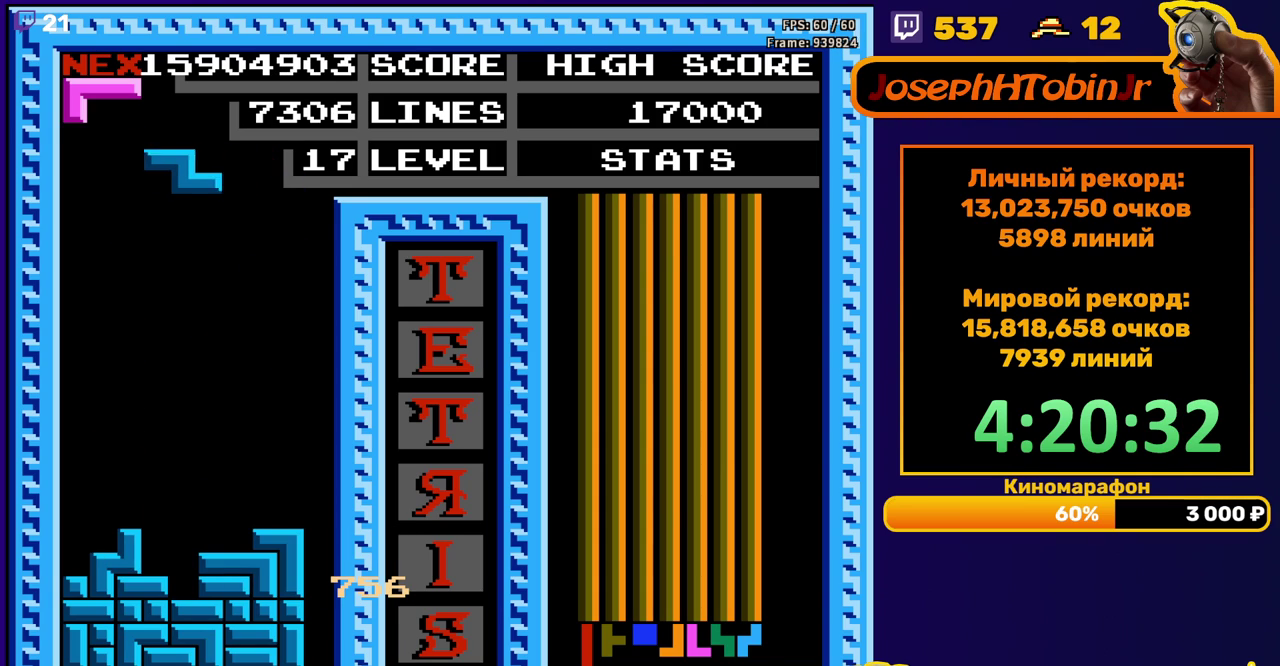
{"buttons": ["DPAD_DOWN"], "events": [[33, "A", "down"], [117, "A", "up"], [467, "DPAD_DOWN", "down"], [467, "DPAD_LEFT", "up"]]}
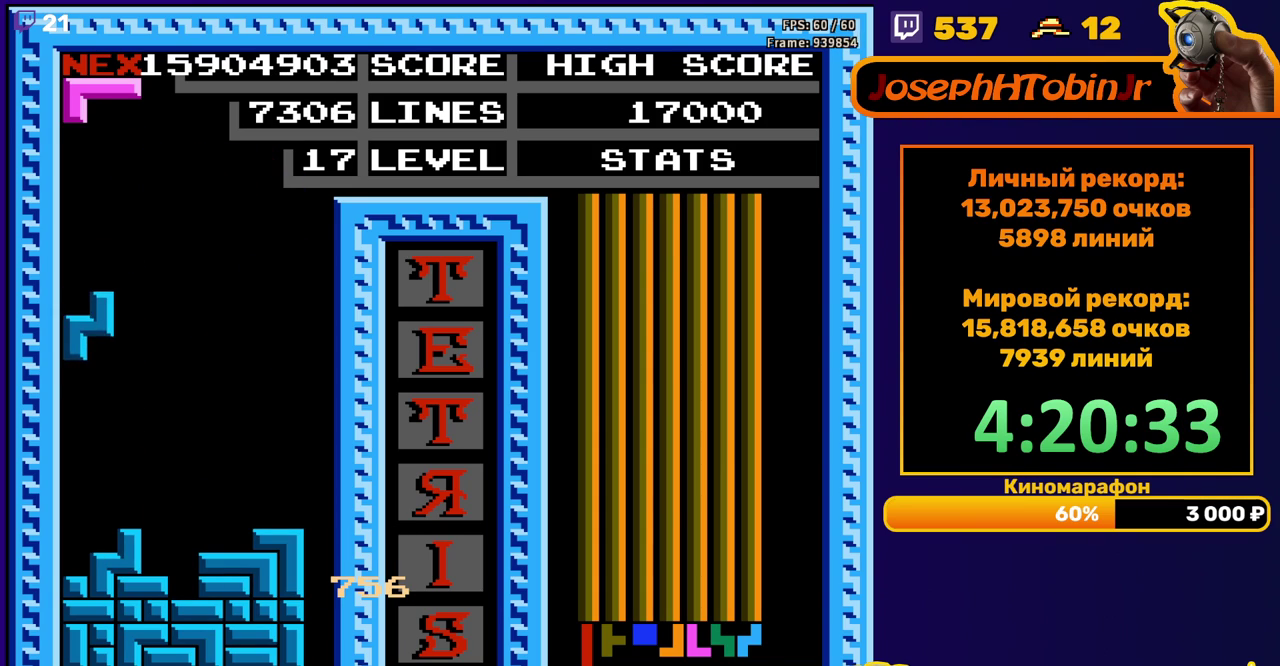
{"buttons": ["DPAD_LEFT"], "events": [[183, "DPAD_DOWN", "up"], [300, "DPAD_LEFT", "down"], [367, "A", "down"], [367, "DPAD_LEFT", "up"], [417, "DPAD_LEFT", "down"], [450, "A", "up"]]}
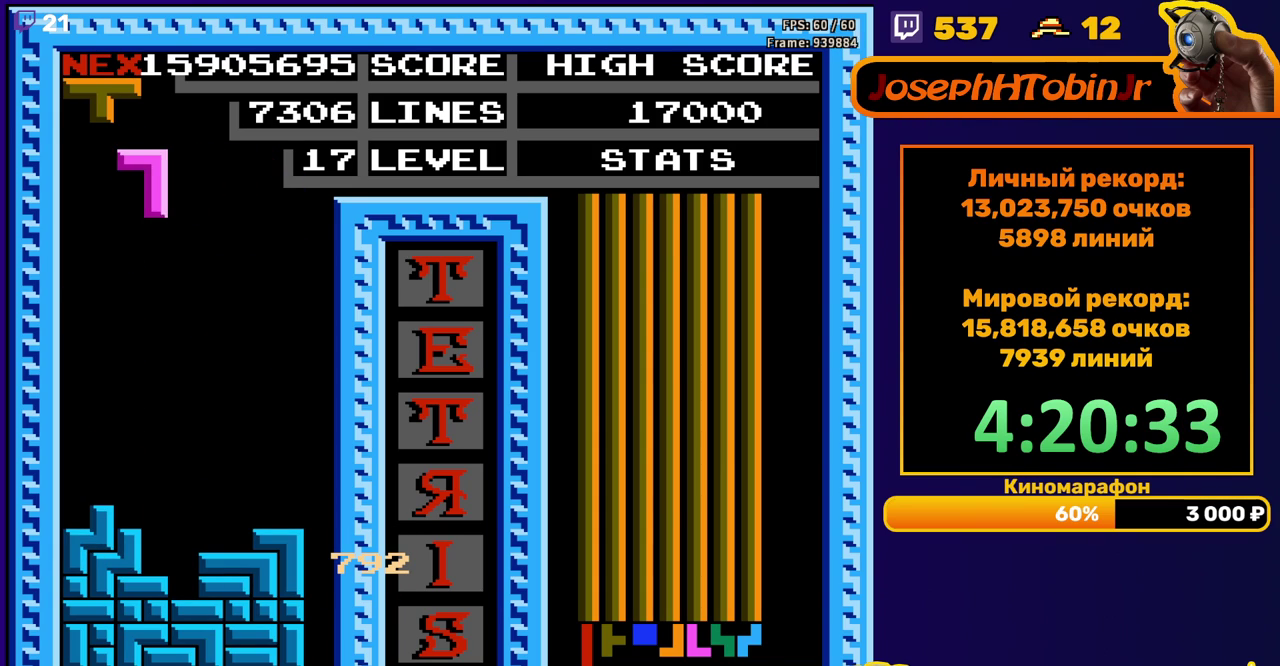
{"buttons": ["DPAD_LEFT"], "events": [[17, "DPAD_LEFT", "up"], [100, "DPAD_DOWN", "down"], [400, "DPAD_DOWN", "up"], [450, "DPAD_LEFT", "down"]]}
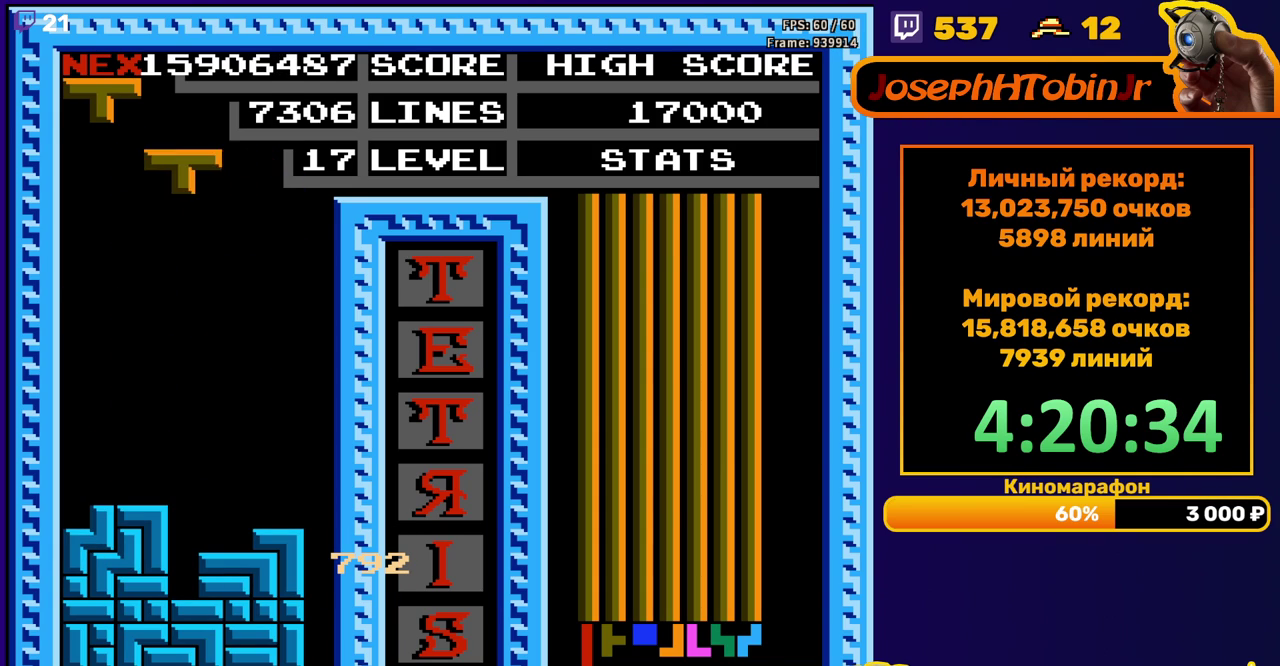
{"buttons": ["DPAD_DOWN"], "events": [[33, "B", "down"], [133, "B", "up"], [417, "DPAD_LEFT", "up"], [433, "DPAD_DOWN", "down"]]}
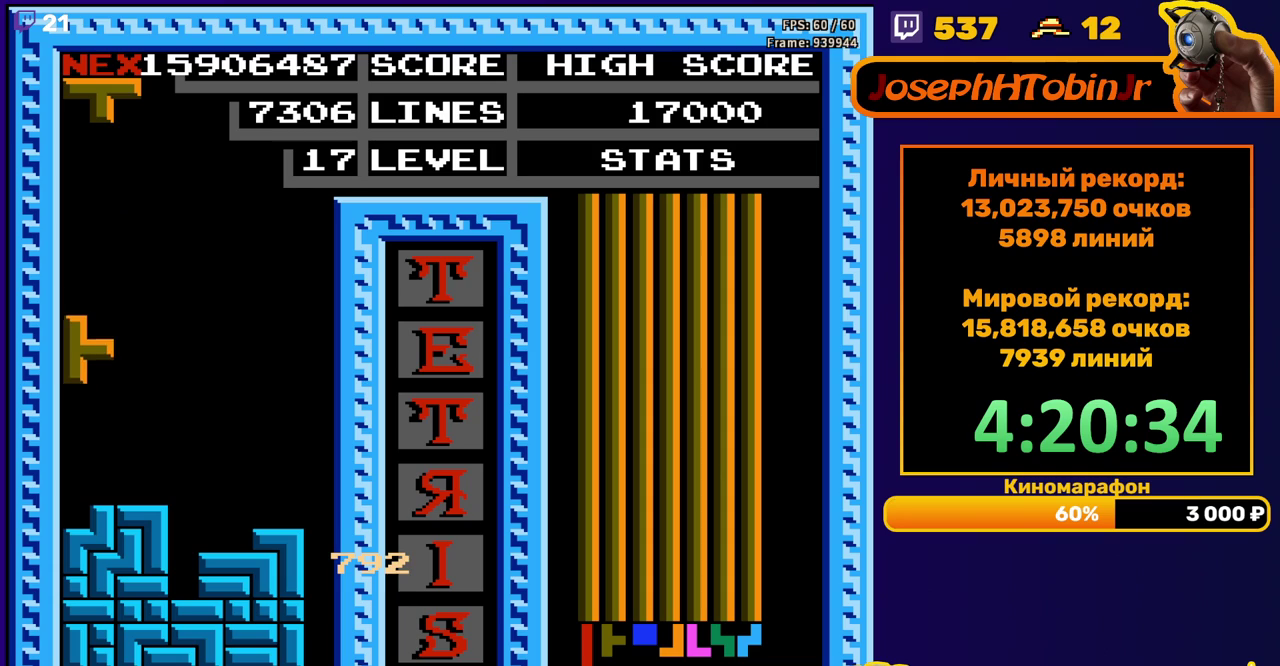
{"buttons": ["DPAD_LEFT"], "events": [[117, "DPAD_DOWN", "up"], [200, "DPAD_LEFT", "down"], [300, "A", "down"], [367, "A", "up"]]}
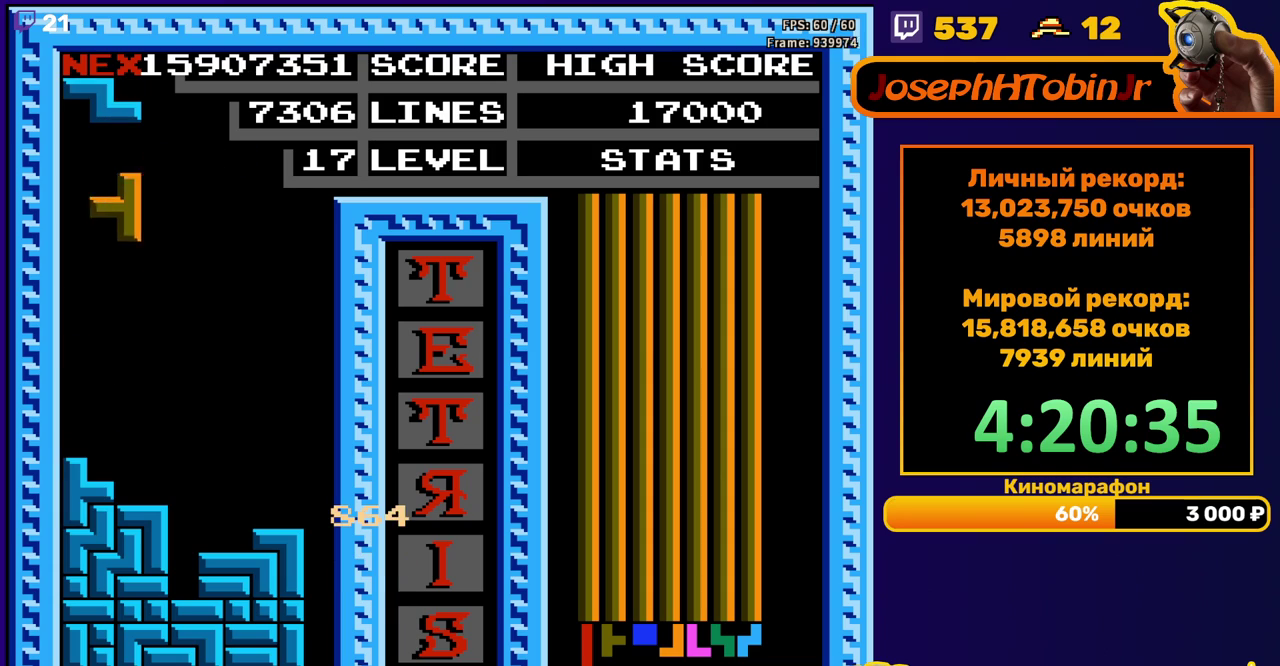
{"buttons": ["DPAD_LEFT"], "events": [[17, "DPAD_LEFT", "up"], [200, "DPAD_DOWN", "down"], [350, "DPAD_DOWN", "up"], [450, "DPAD_LEFT", "down"]]}
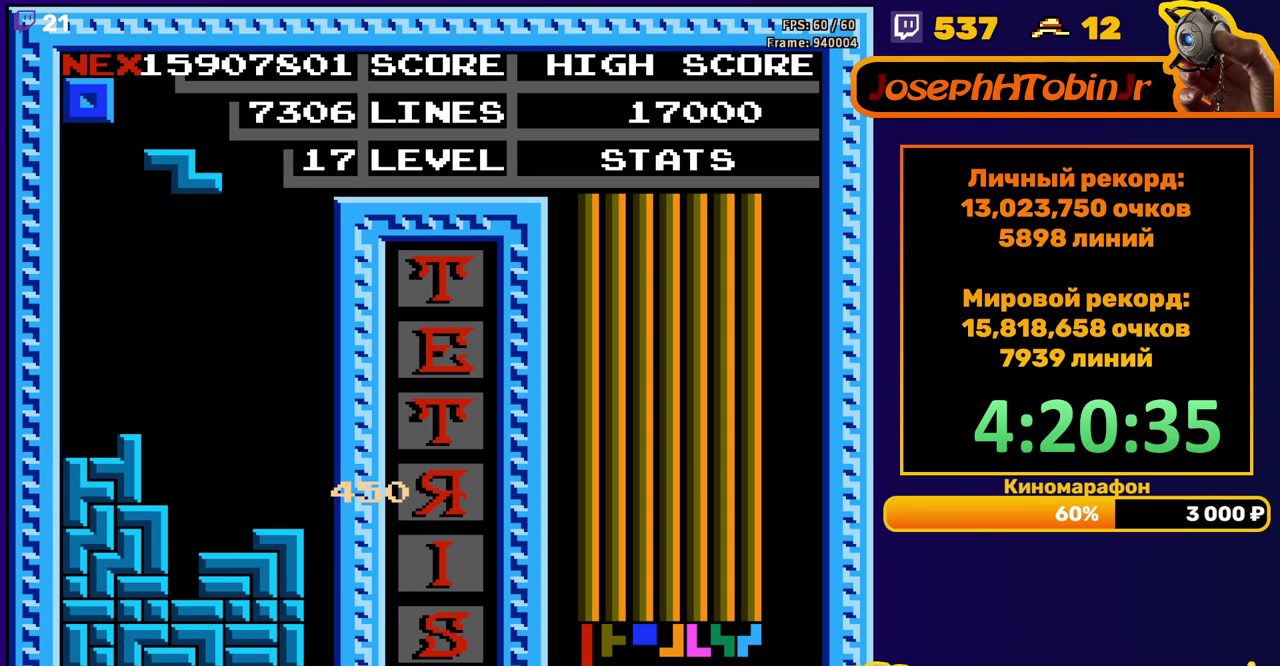
{"buttons": ["DPAD_DOWN"], "events": [[50, "DPAD_LEFT", "up"], [67, "A", "down"], [117, "DPAD_LEFT", "down"], [167, "A", "up"], [167, "DPAD_LEFT", "up"], [250, "DPAD_LEFT", "down"], [333, "DPAD_LEFT", "up"], [450, "DPAD_DOWN", "down"]]}
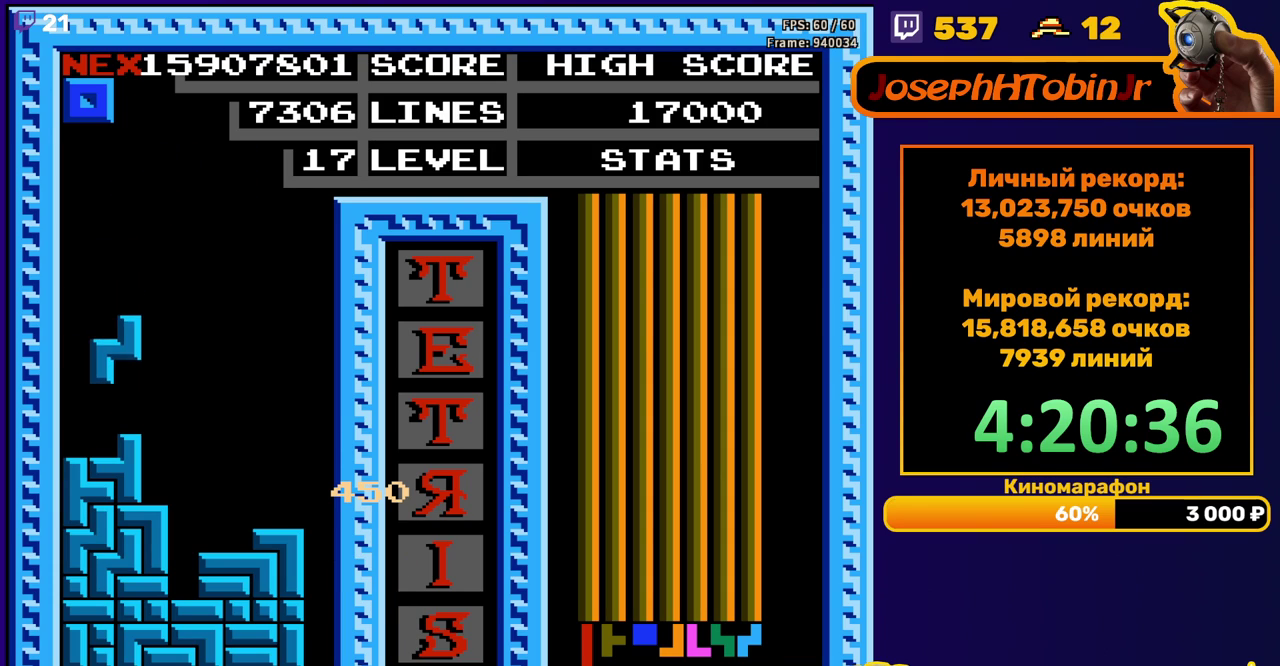
{"buttons": [], "events": [[83, "DPAD_DOWN", "up"], [333, "DPAD_RIGHT", "down"], [383, "DPAD_RIGHT", "up"]]}
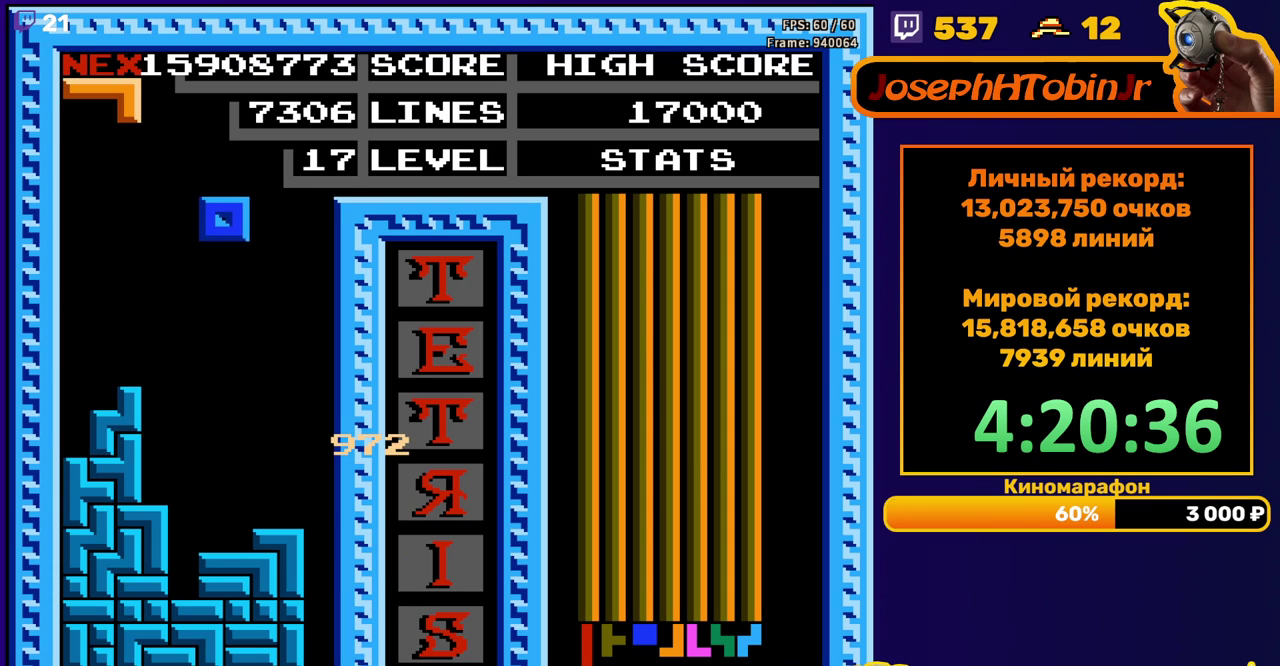
{"buttons": ["DPAD_DOWN"], "events": [[450, "DPAD_DOWN", "down"]]}
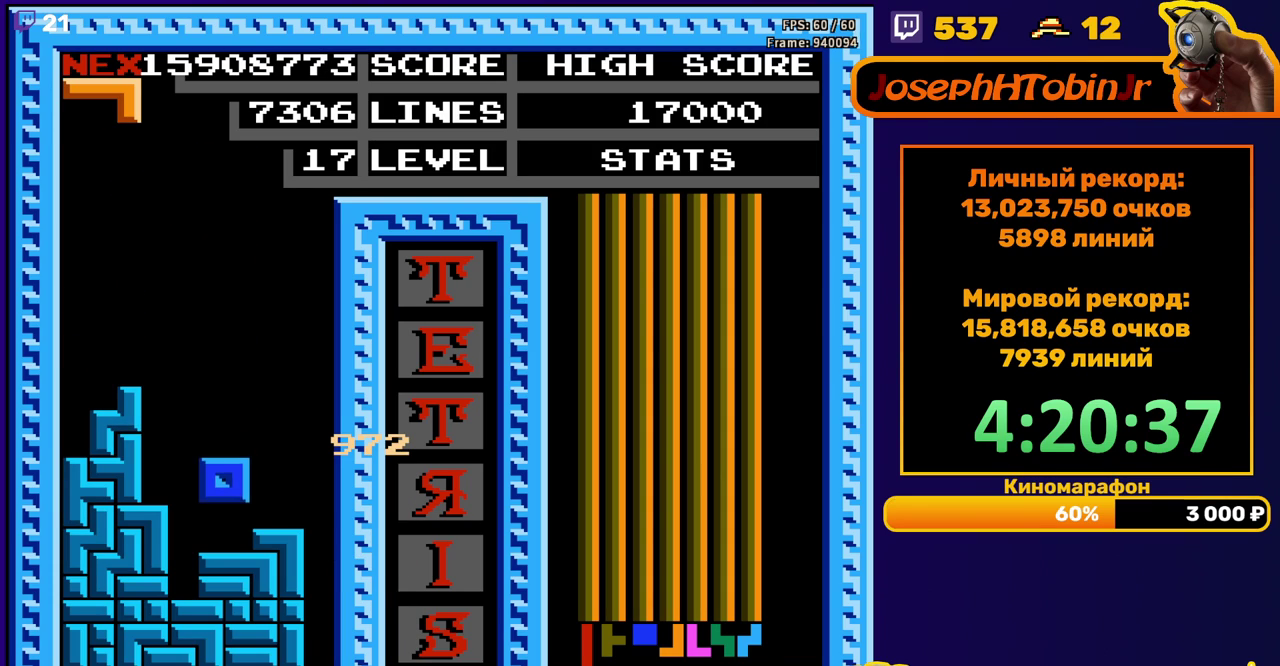
{"buttons": ["DPAD_LEFT"], "events": [[117, "DPAD_DOWN", "up"], [183, "DPAD_LEFT", "down"], [267, "B", "down"], [367, "B", "up"]]}
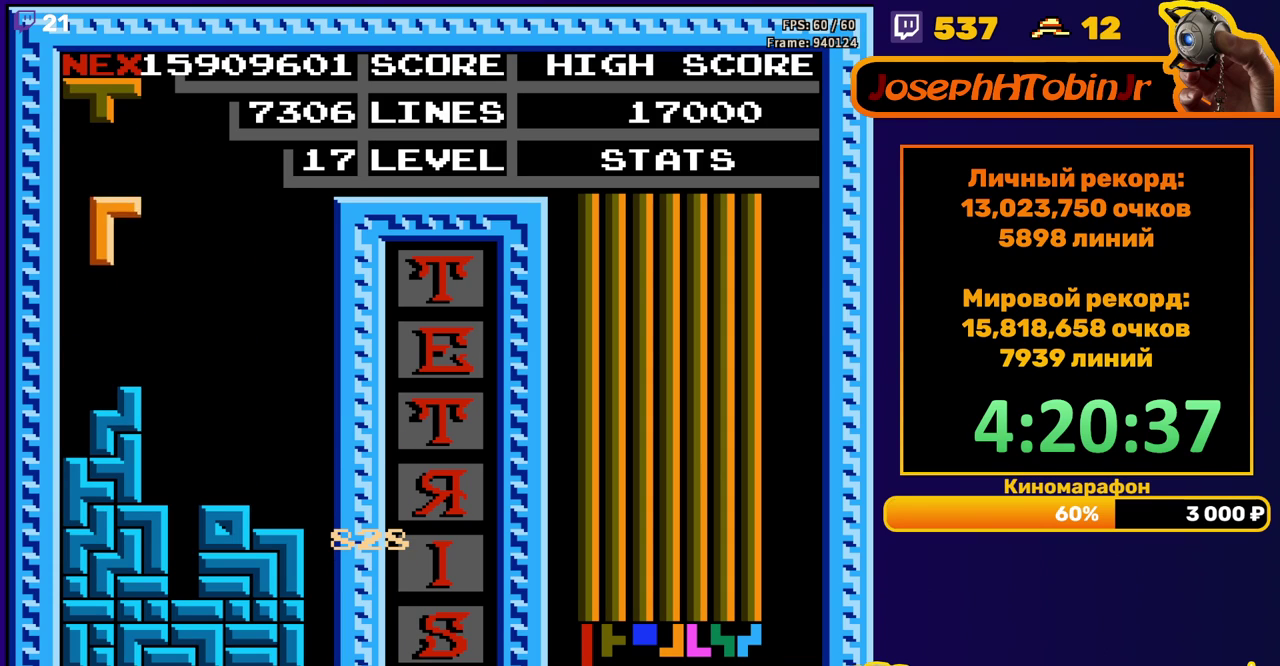
{"buttons": [], "events": [[200, "DPAD_LEFT", "up"]]}
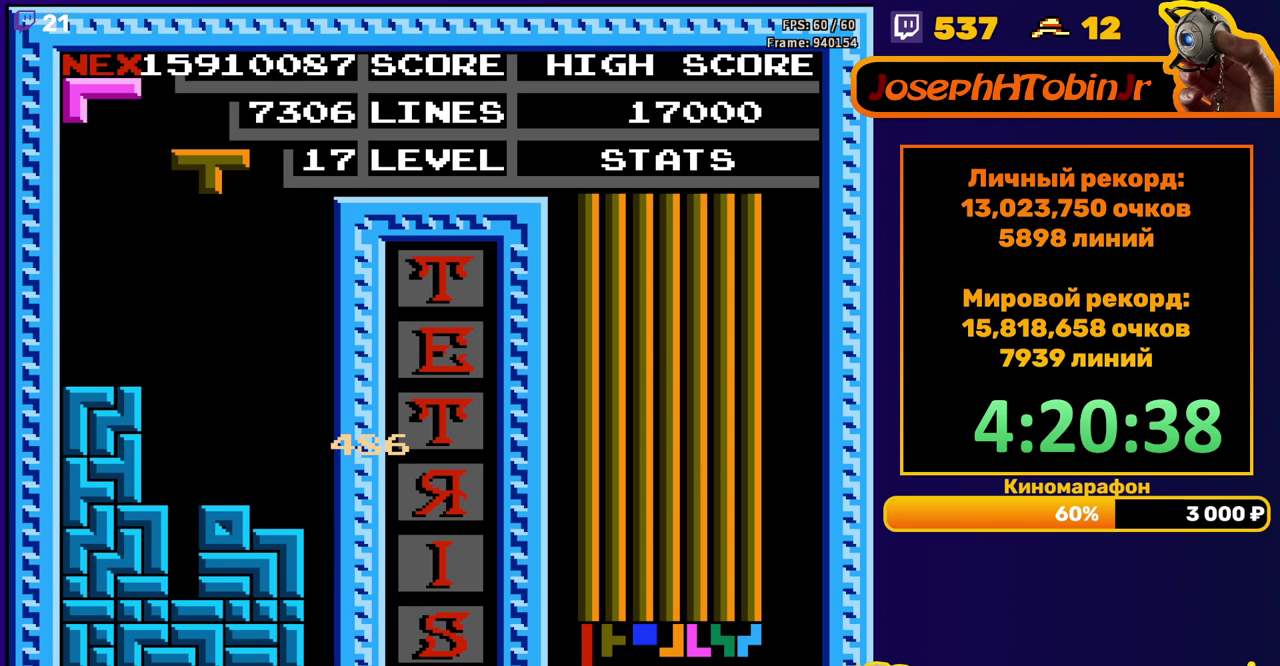
{"buttons": ["A", "DPAD_RIGHT"], "events": [[333, "DPAD_RIGHT", "down"], [417, "DPAD_RIGHT", "up"], [450, "A", "down"], [467, "DPAD_RIGHT", "down"]]}
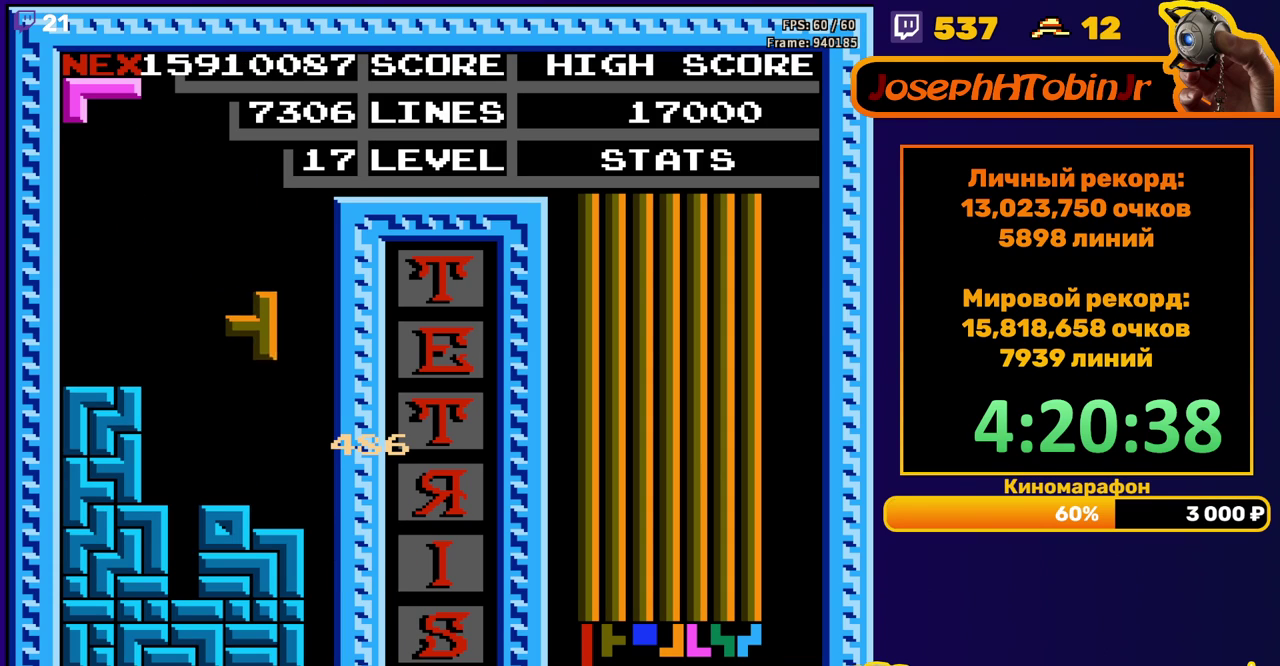
{"buttons": [], "events": [[50, "A", "up"], [67, "DPAD_RIGHT", "up"], [283, "DPAD_DOWN", "down"], [350, "DPAD_DOWN", "up"]]}
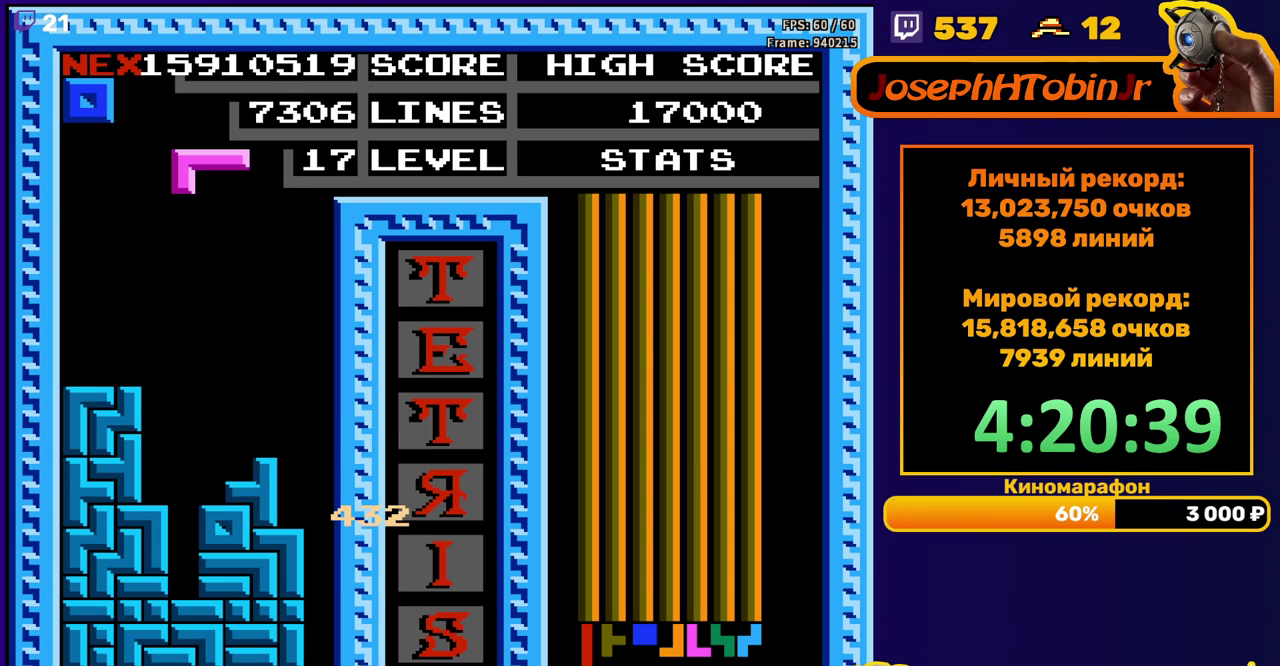
{"buttons": [], "events": [[233, "DPAD_LEFT", "down"], [250, "A", "down"], [317, "DPAD_LEFT", "up"], [333, "A", "up"]]}
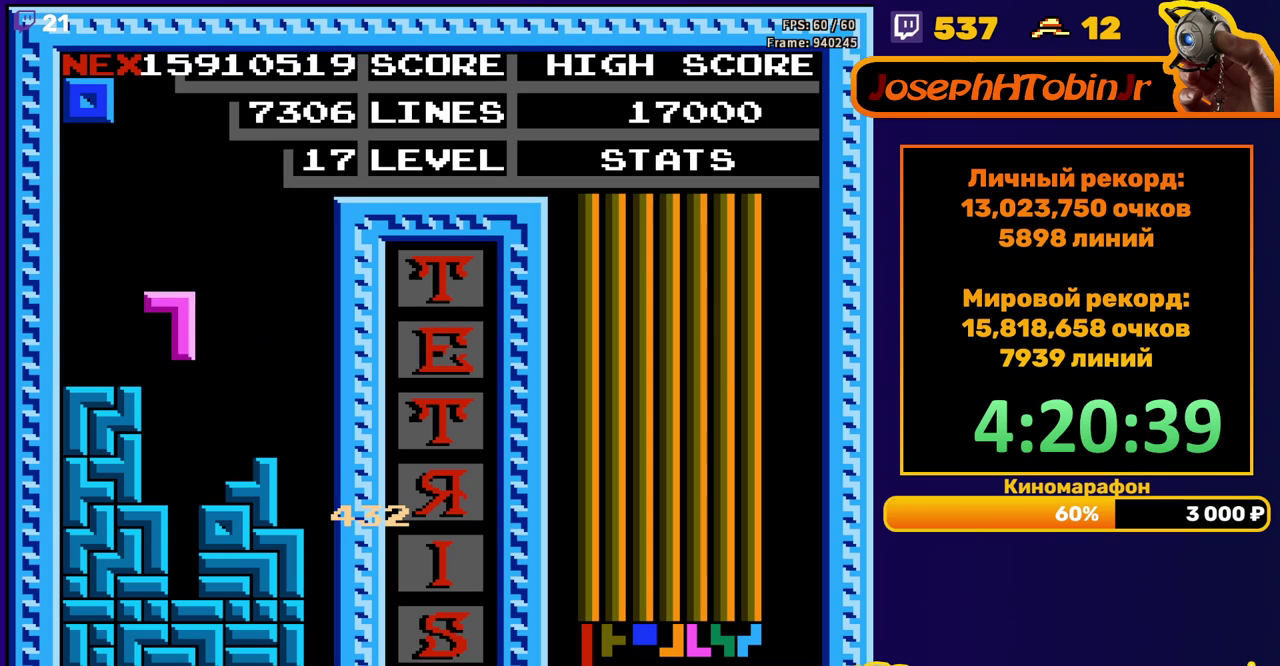
{"buttons": [], "events": [[17, "DPAD_DOWN", "down"], [133, "DPAD_DOWN", "up"]]}